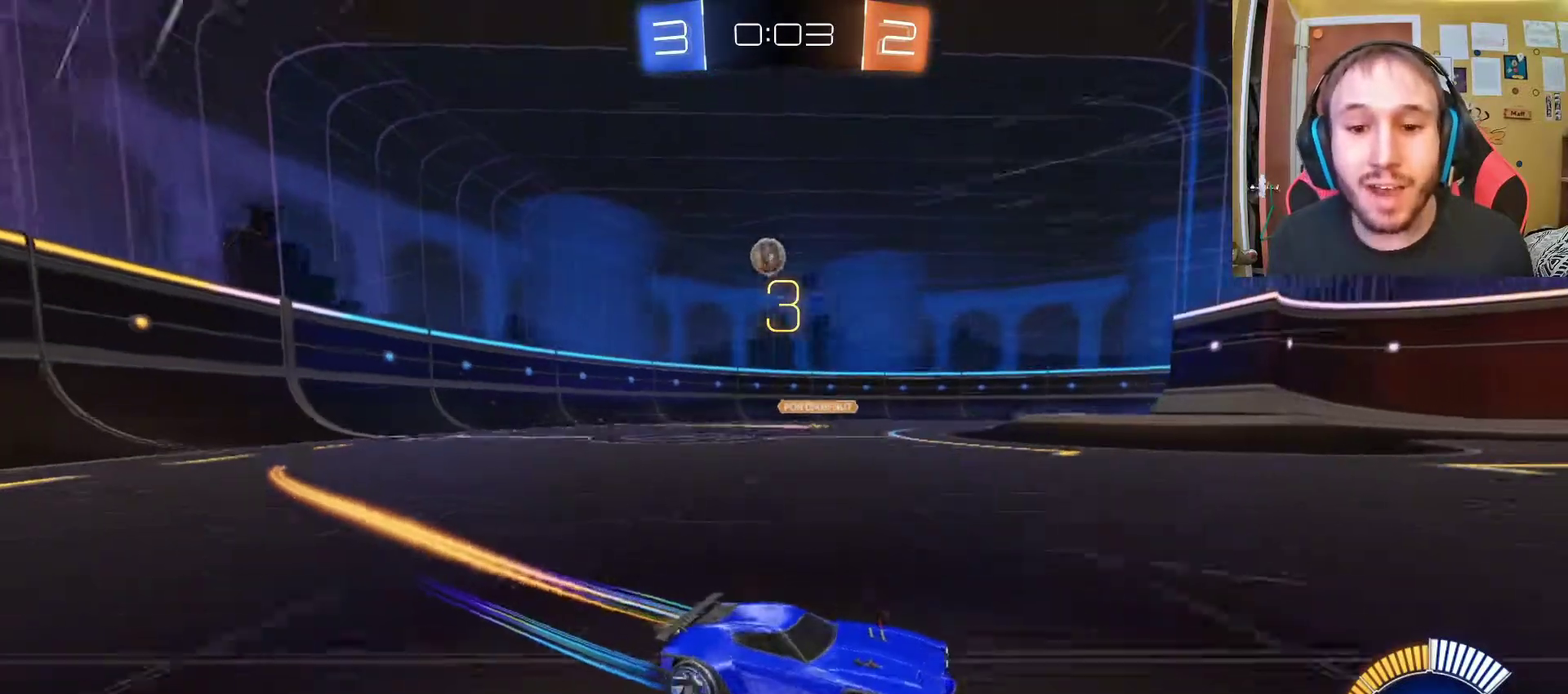
Gameplay with a controller (PlayStation layout); each line is a JSON object with the inputs held at the frame after it. "events" lists button and stick changes between this image and that frame as [ms after this image, input, new state], when the widget could be followed in between.
{"buttons": ["CROSS", "R2"], "left_stick": "up-right", "right_stick": "center", "events": [[233, "left_stick", "center"], [283, "CROSS", "down"], [333, "left_stick", "up-right"], [383, "CROSS", "up"], [433, "CROSS", "down"]]}
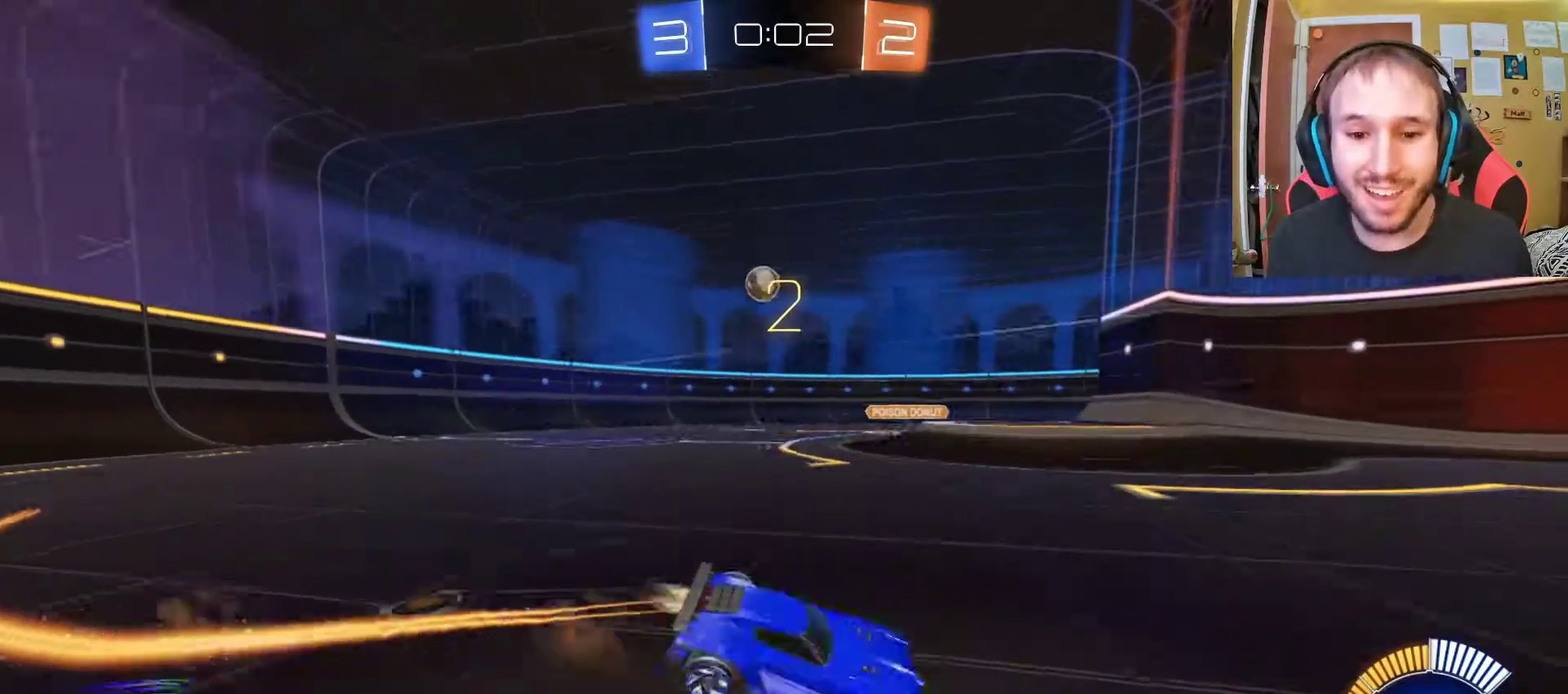
{"buttons": [], "left_stick": "center", "right_stick": "center", "events": [[67, "CROSS", "up"], [83, "R2", "up"], [83, "left_stick", "center"]]}
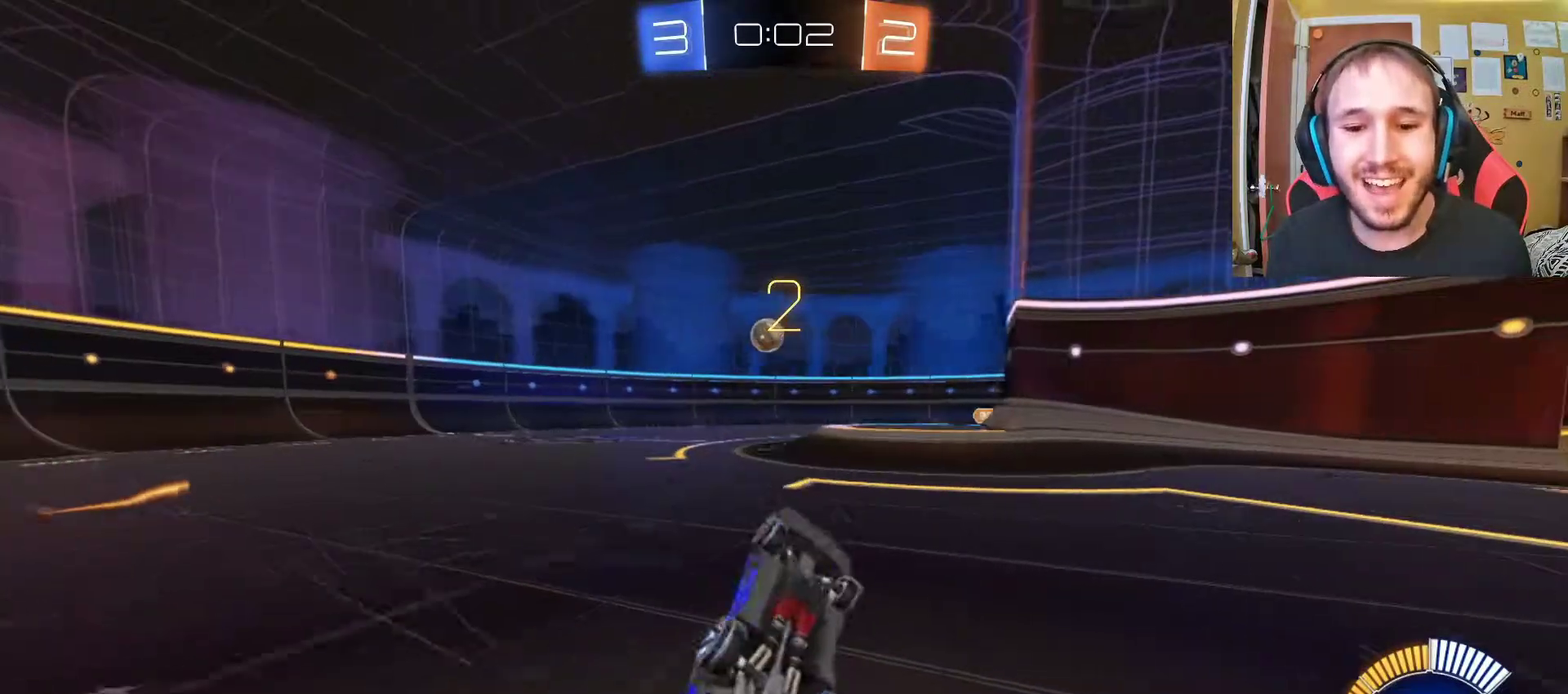
{"buttons": ["R2"], "left_stick": "left", "right_stick": "center", "events": [[200, "R2", "down"], [500, "left_stick", "left"]]}
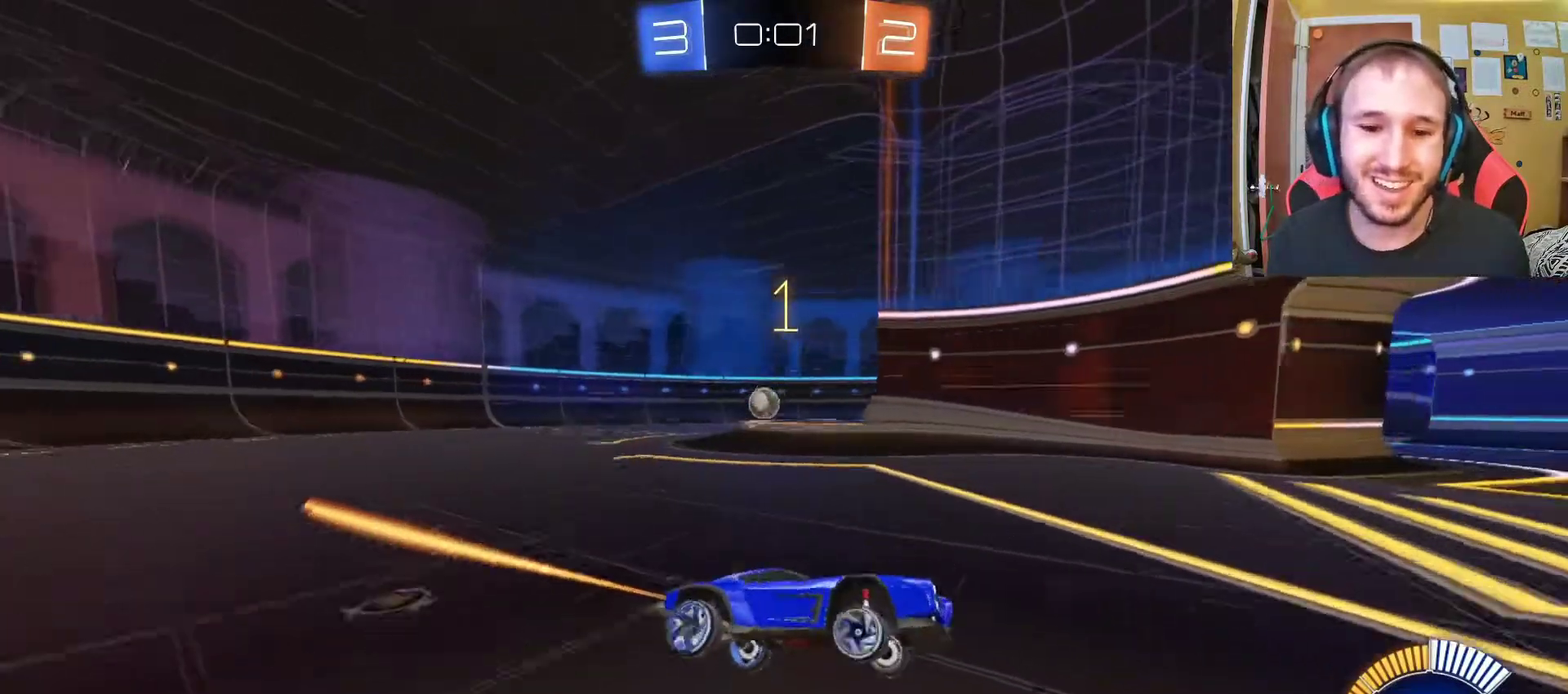
{"buttons": ["R2"], "left_stick": "center", "right_stick": "center", "events": [[483, "left_stick", "center"]]}
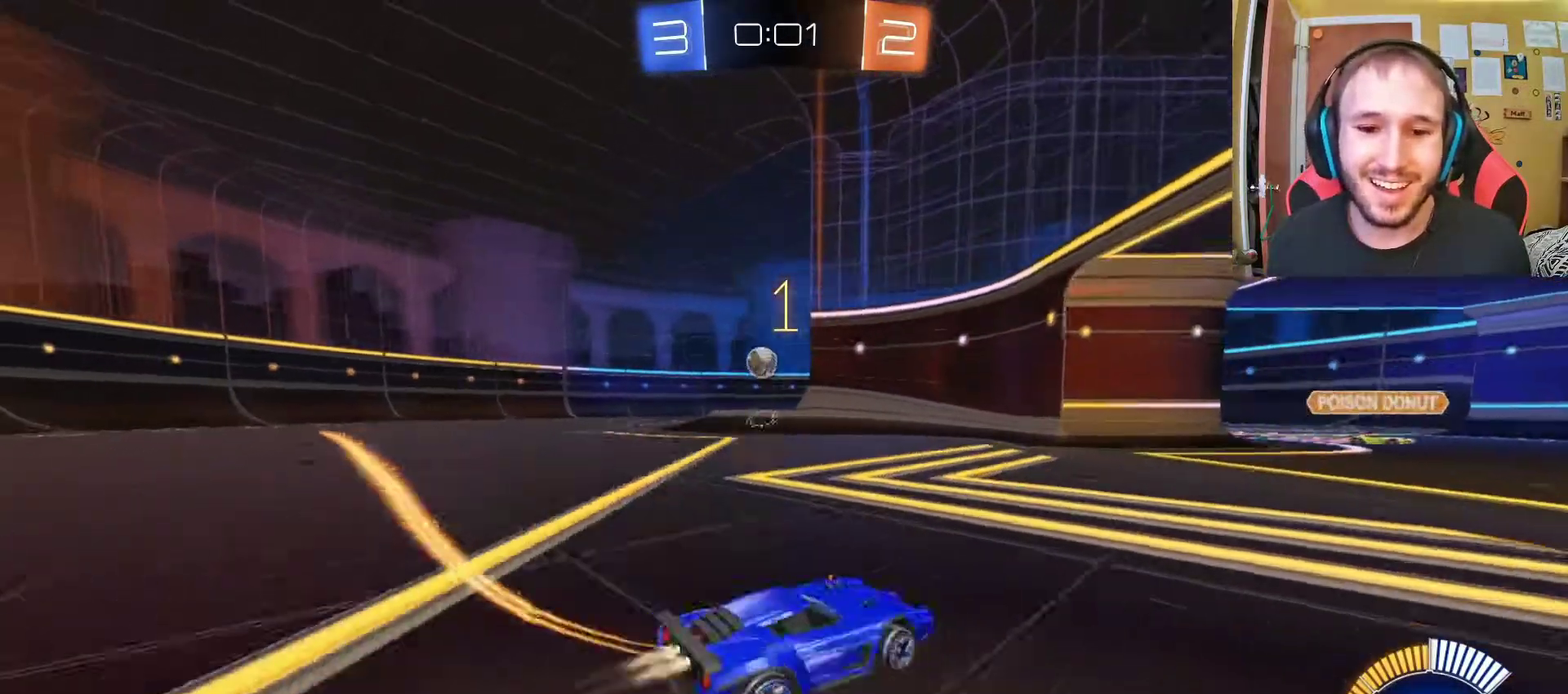
{"buttons": ["R2"], "left_stick": "right", "right_stick": "center", "events": [[217, "left_stick", "right"]]}
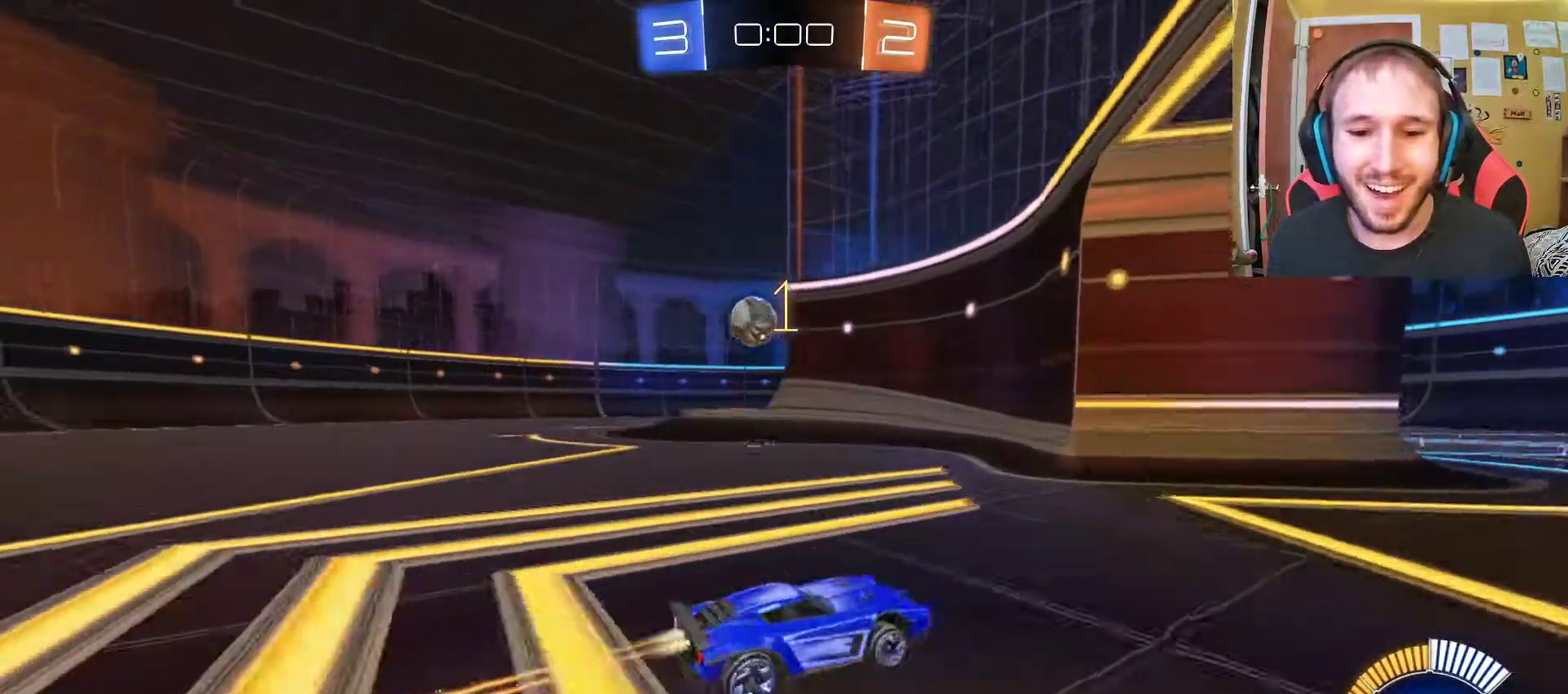
{"buttons": ["R2"], "left_stick": "center", "right_stick": "center", "events": [[50, "left_stick", "center"], [317, "left_stick", "right"], [383, "left_stick", "center"]]}
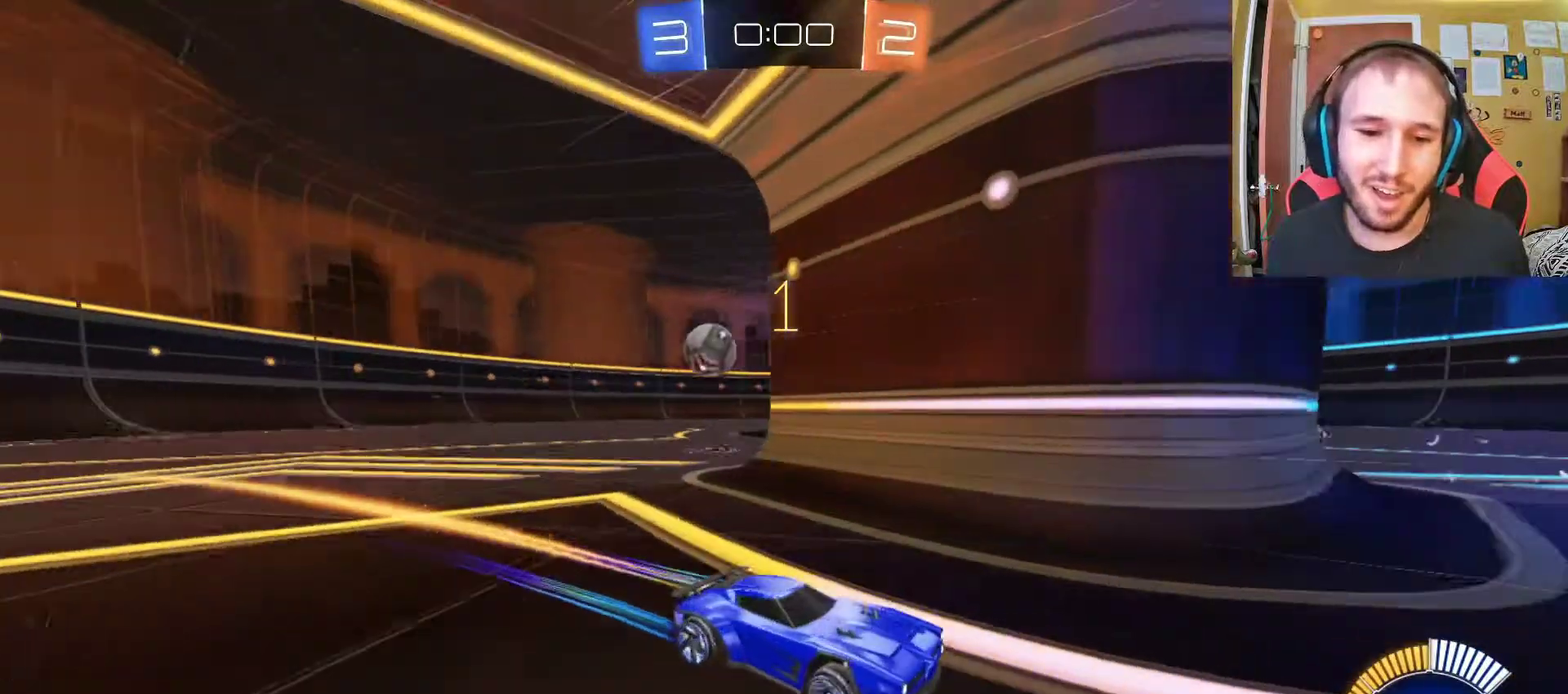
{"buttons": [], "left_stick": "right", "right_stick": "center", "events": [[50, "left_stick", "left"], [283, "left_stick", "center"], [417, "R2", "up"], [500, "left_stick", "right"]]}
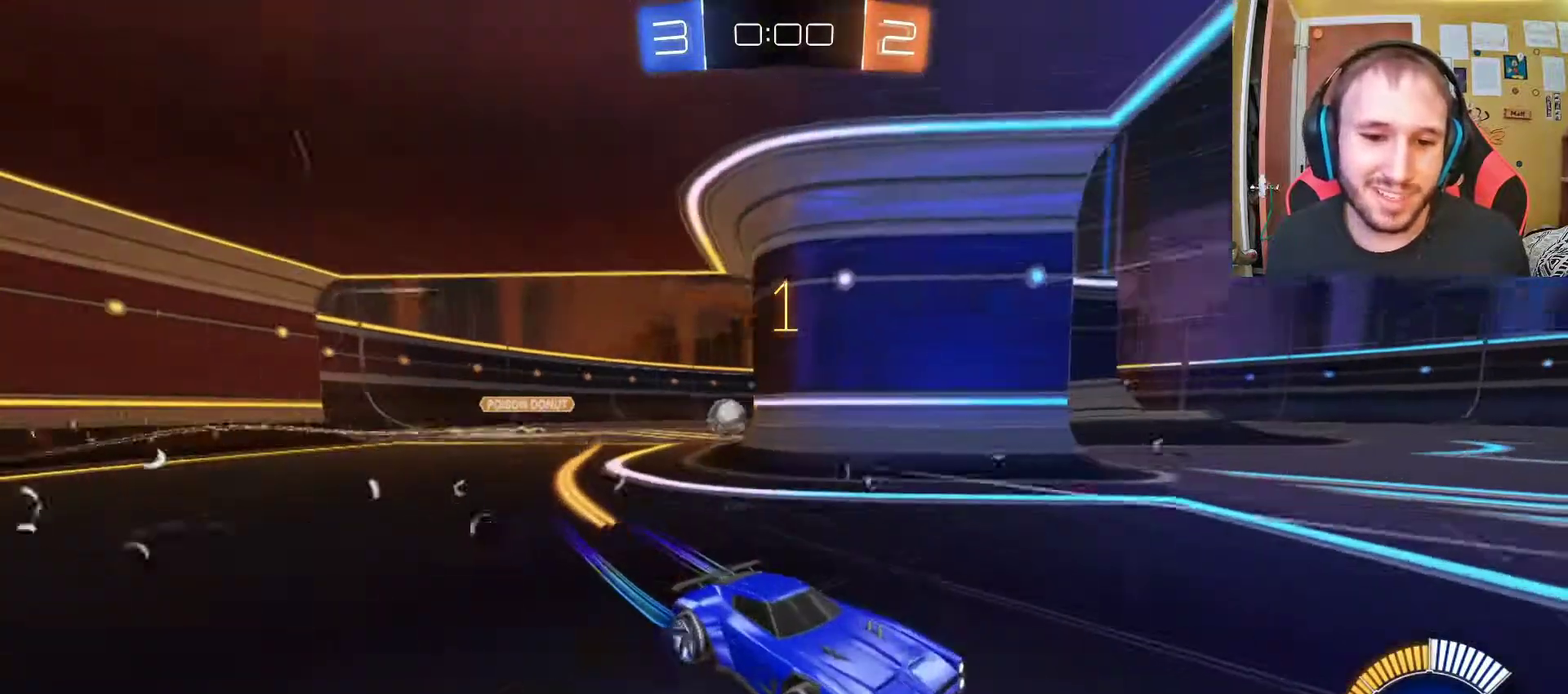
{"buttons": [], "left_stick": "center", "right_stick": "center", "events": [[217, "left_stick", "center"]]}
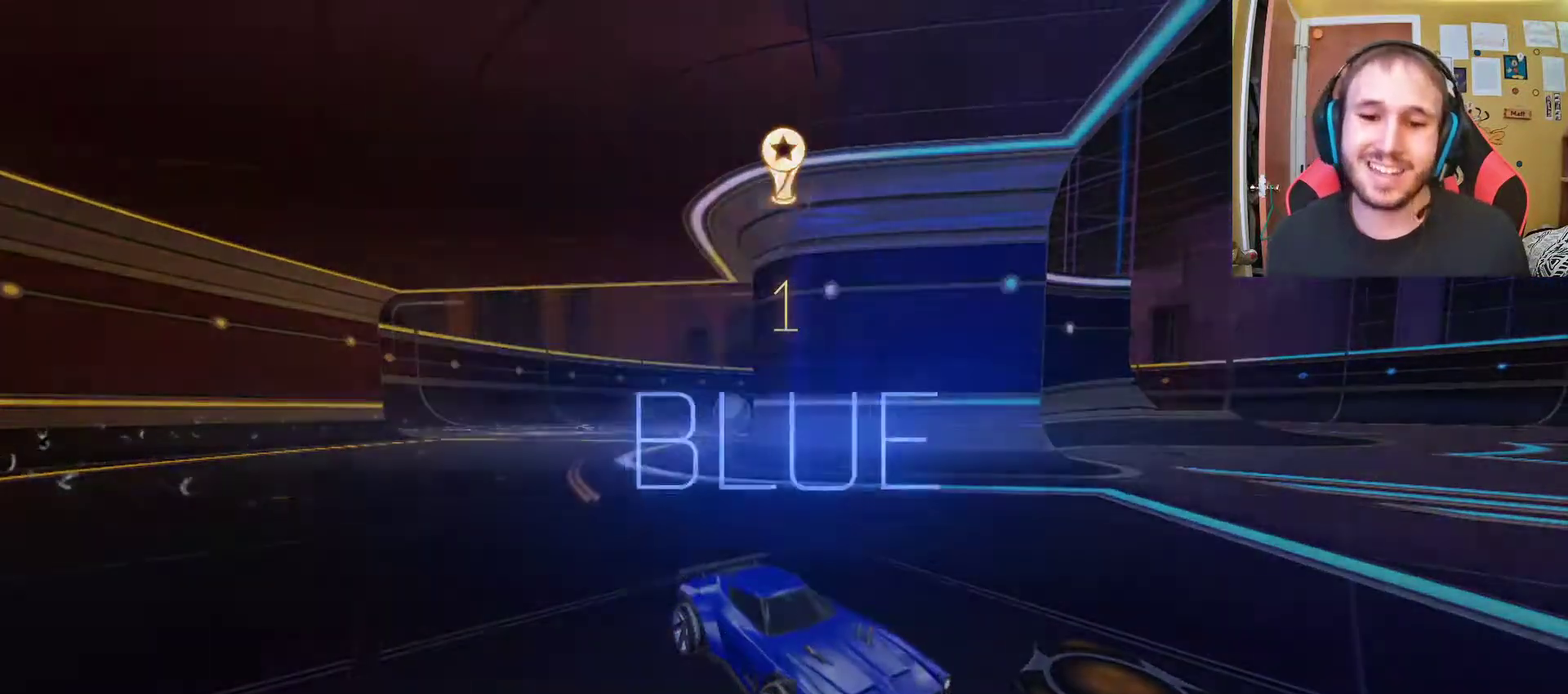
{"buttons": [], "left_stick": "center", "right_stick": "center", "events": []}
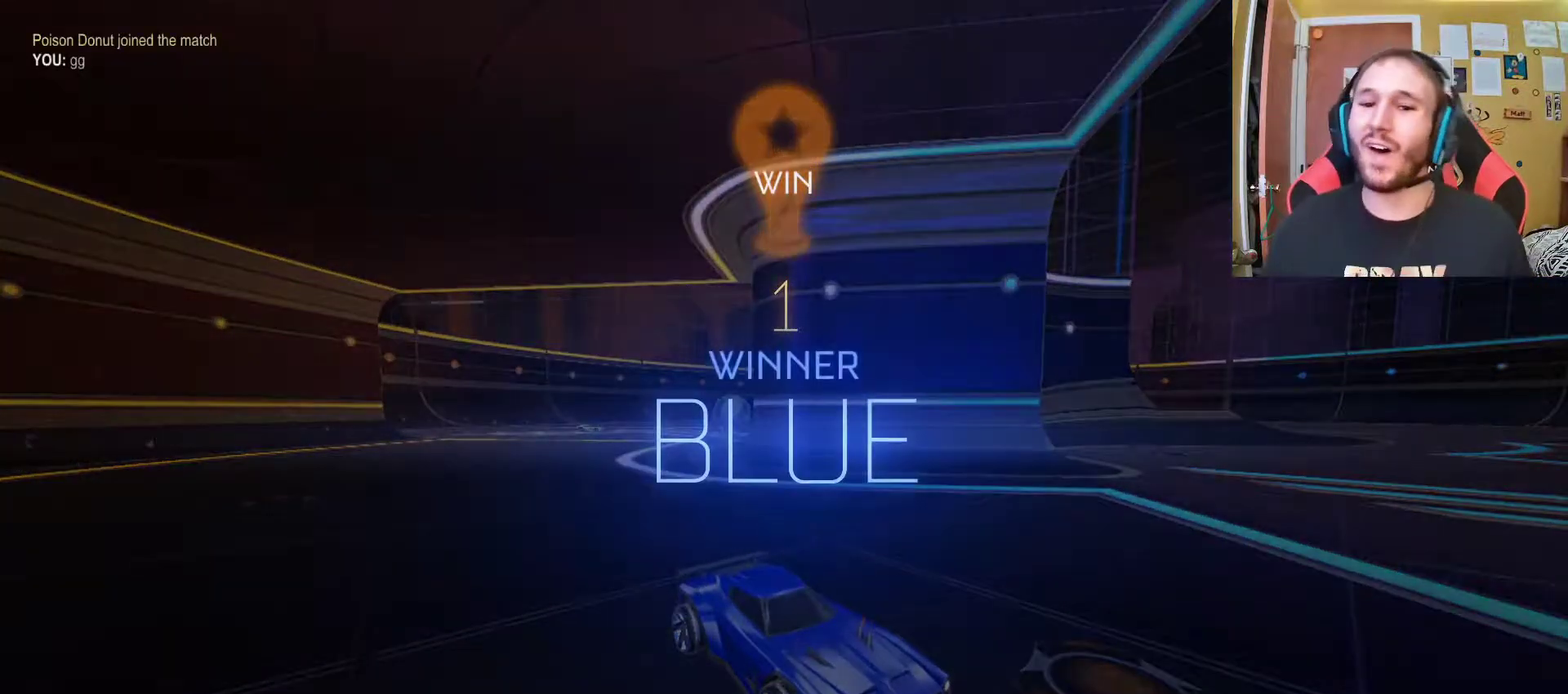
{"buttons": [], "left_stick": "center", "right_stick": "center", "events": []}
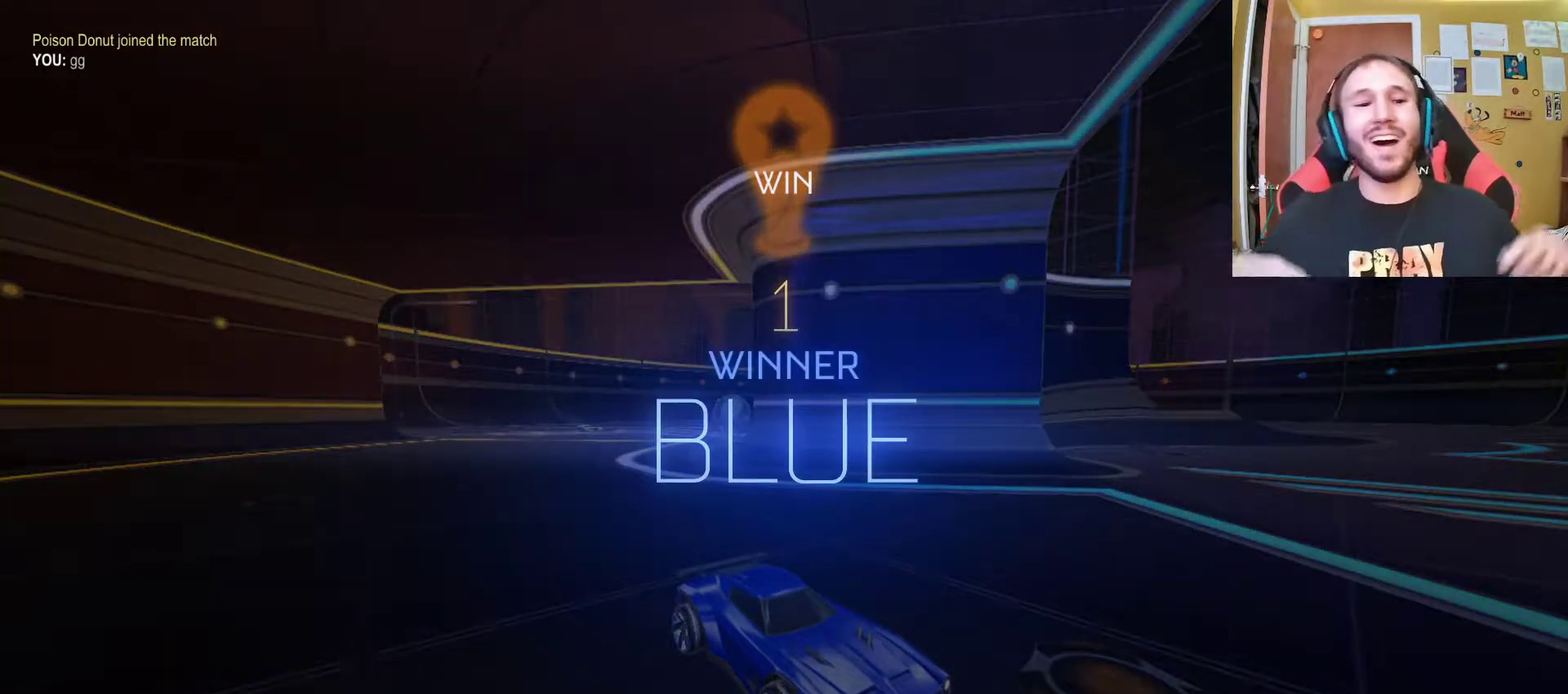
{"buttons": [], "left_stick": "center", "right_stick": "center", "events": []}
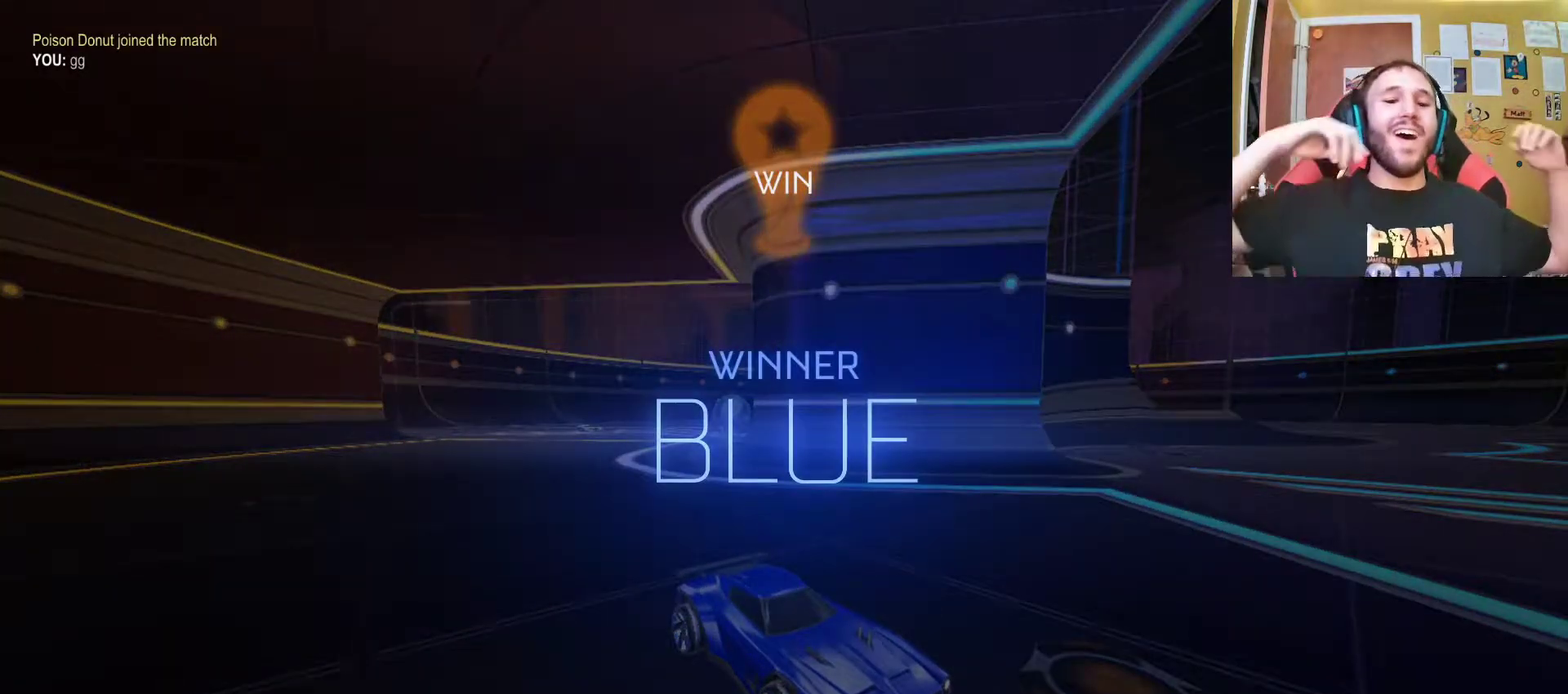
{"buttons": [], "left_stick": "center", "right_stick": "center", "events": []}
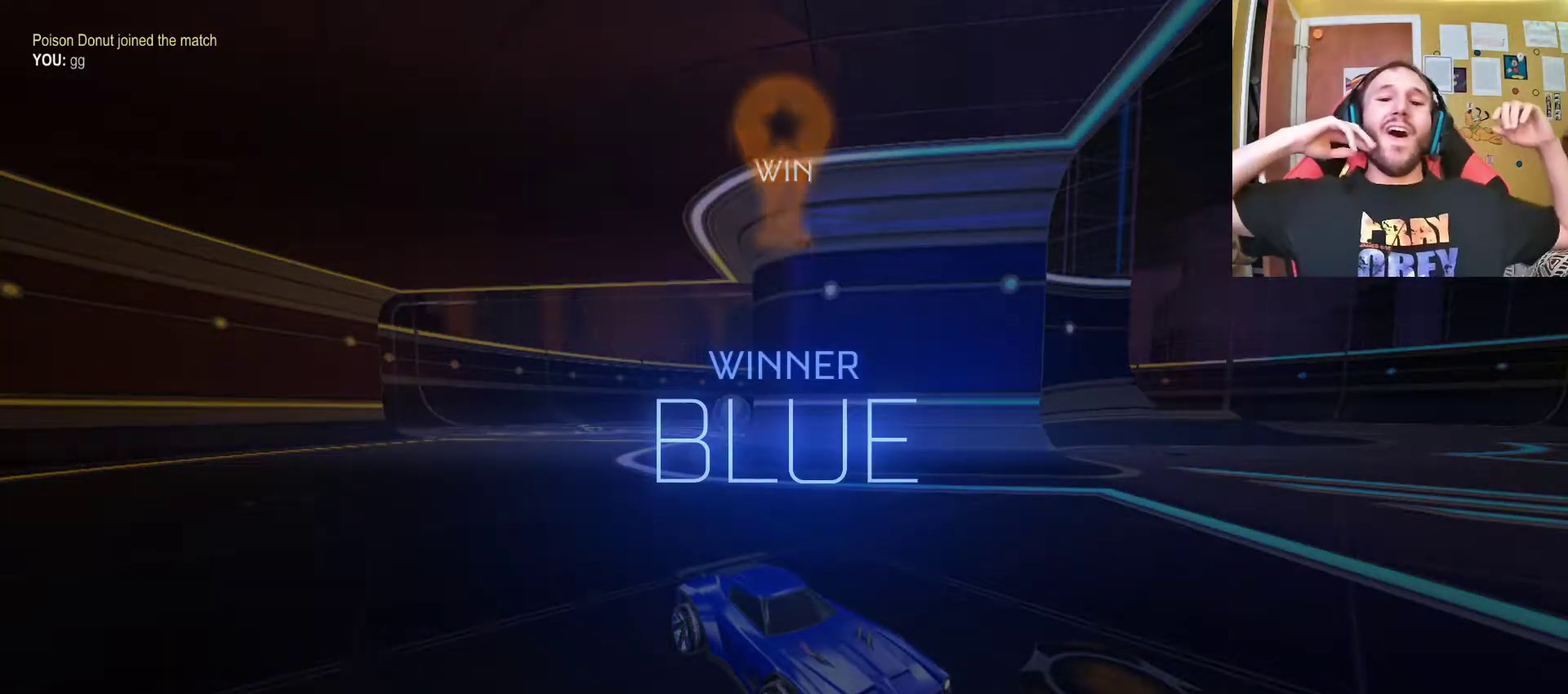
{"buttons": [], "left_stick": "center", "right_stick": "center", "events": []}
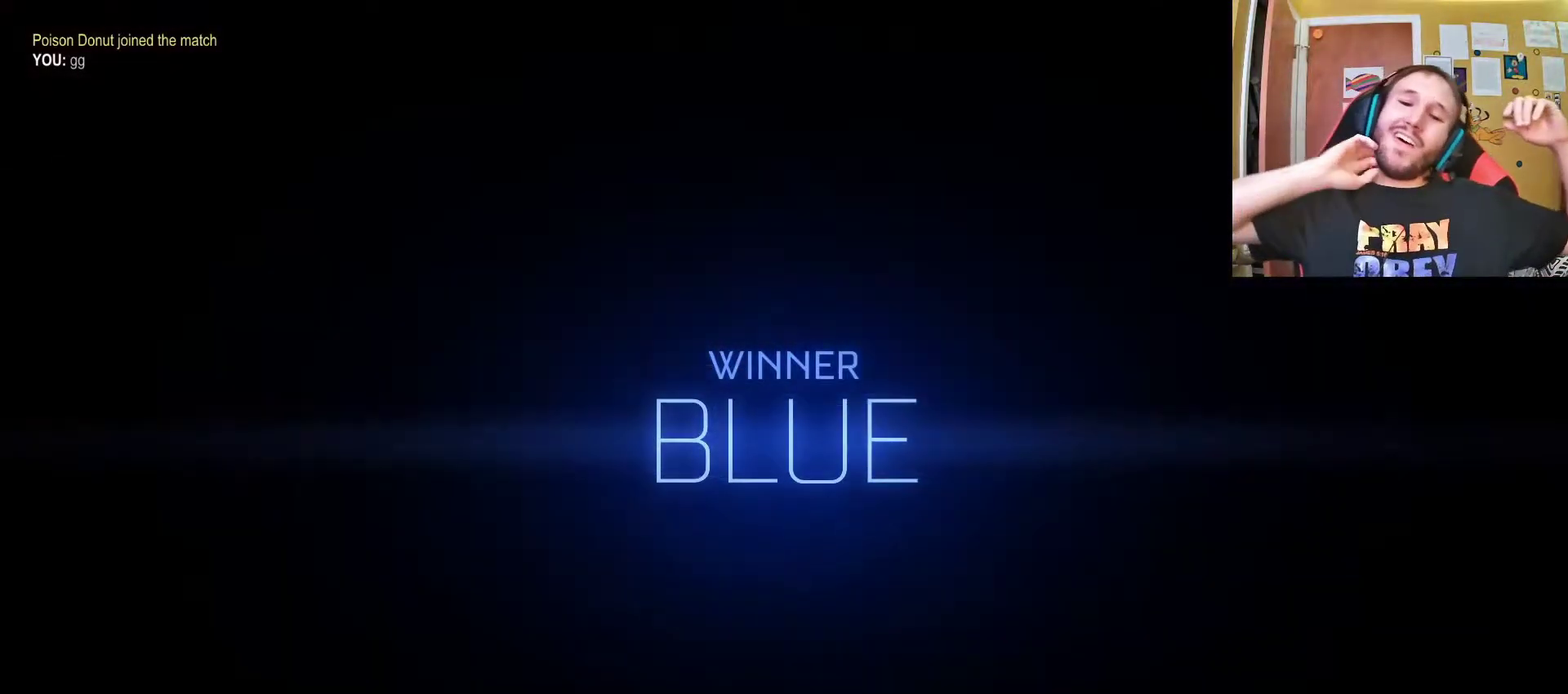
{"buttons": [], "left_stick": "center", "right_stick": "center", "events": []}
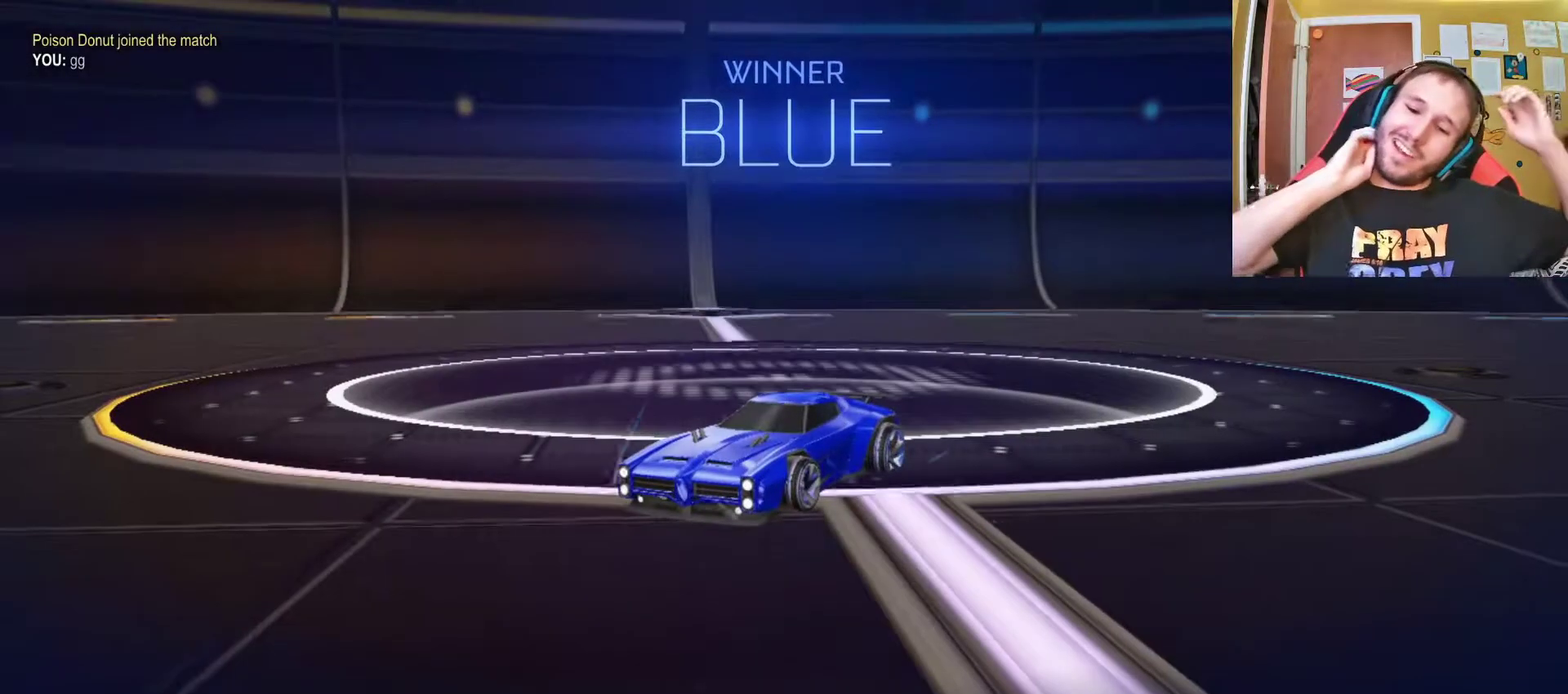
{"buttons": [], "left_stick": "center", "right_stick": "center", "events": []}
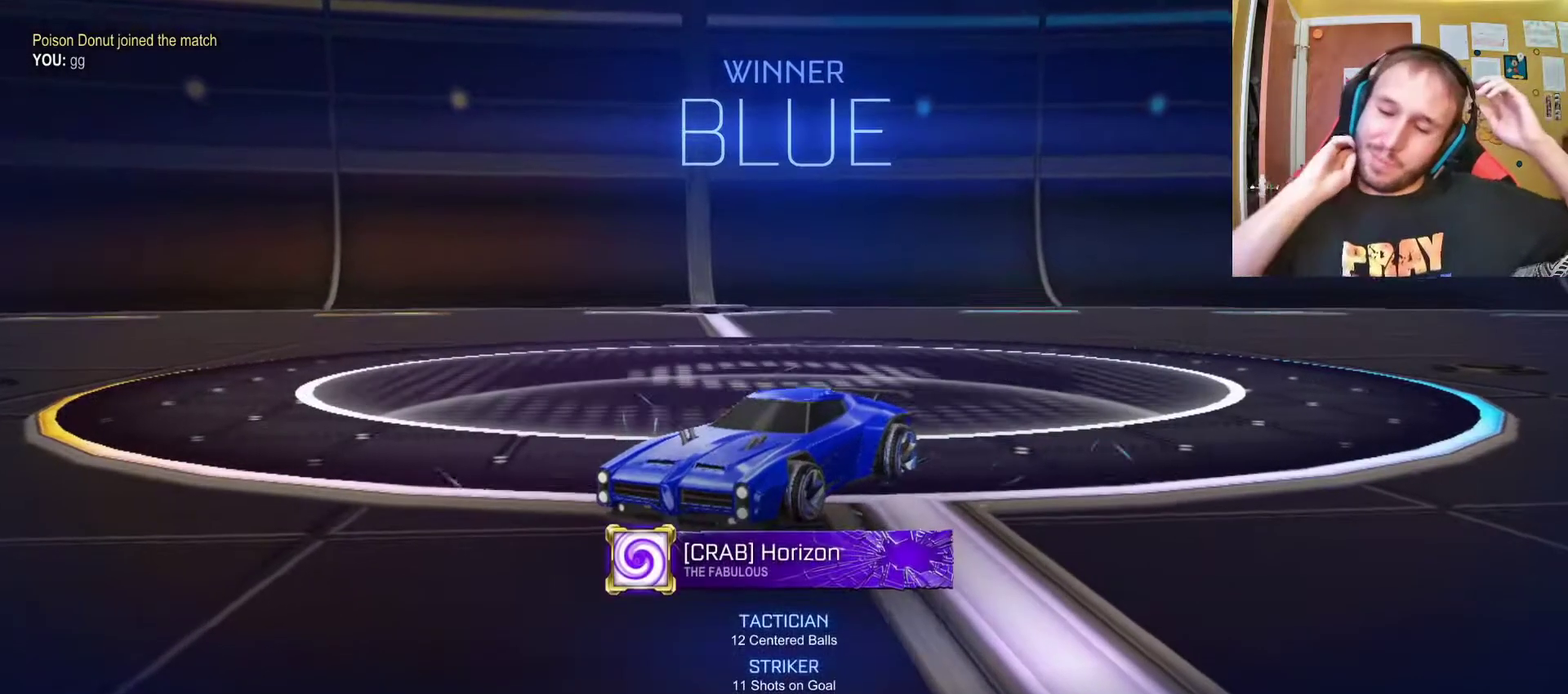
{"buttons": [], "left_stick": "center", "right_stick": "center", "events": []}
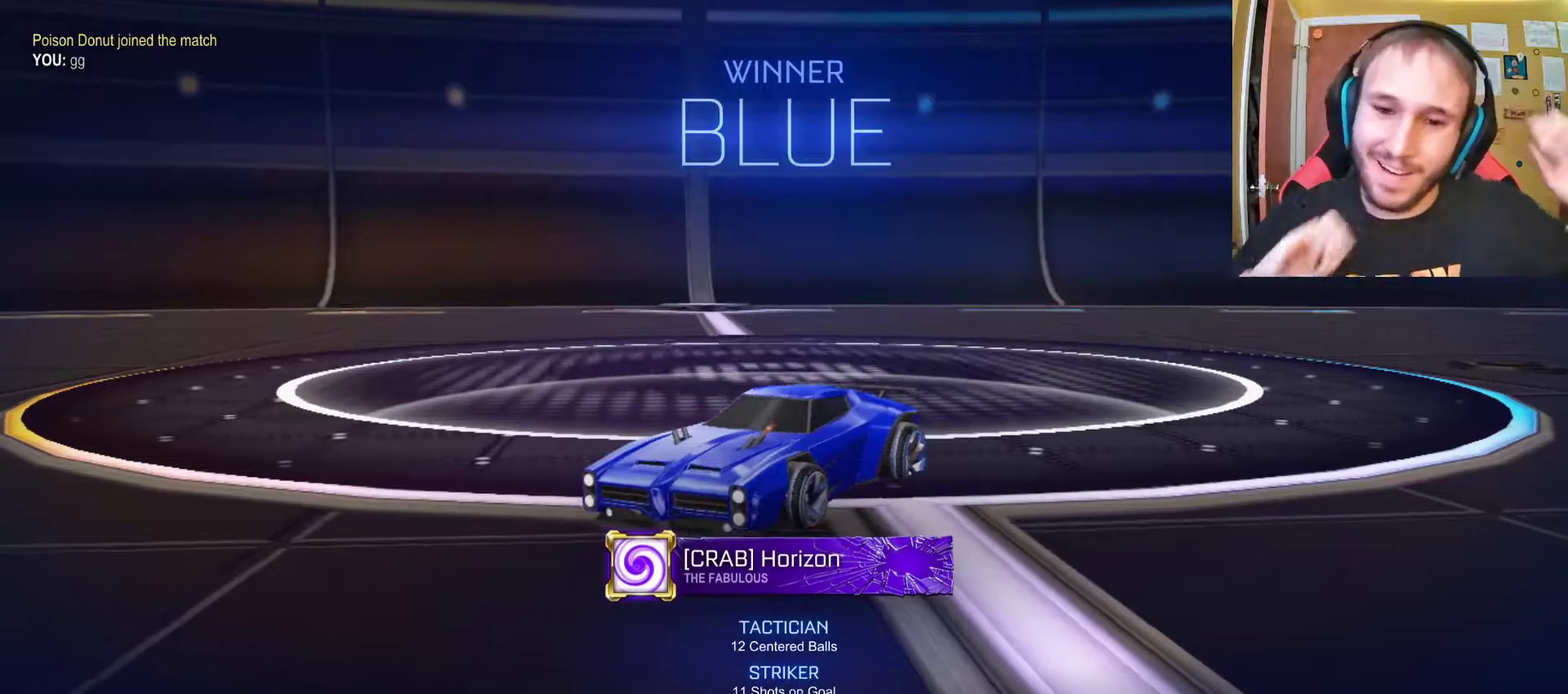
{"buttons": [], "left_stick": "center", "right_stick": "center", "events": [[267, "right_stick", "left"], [333, "right_stick", "center"]]}
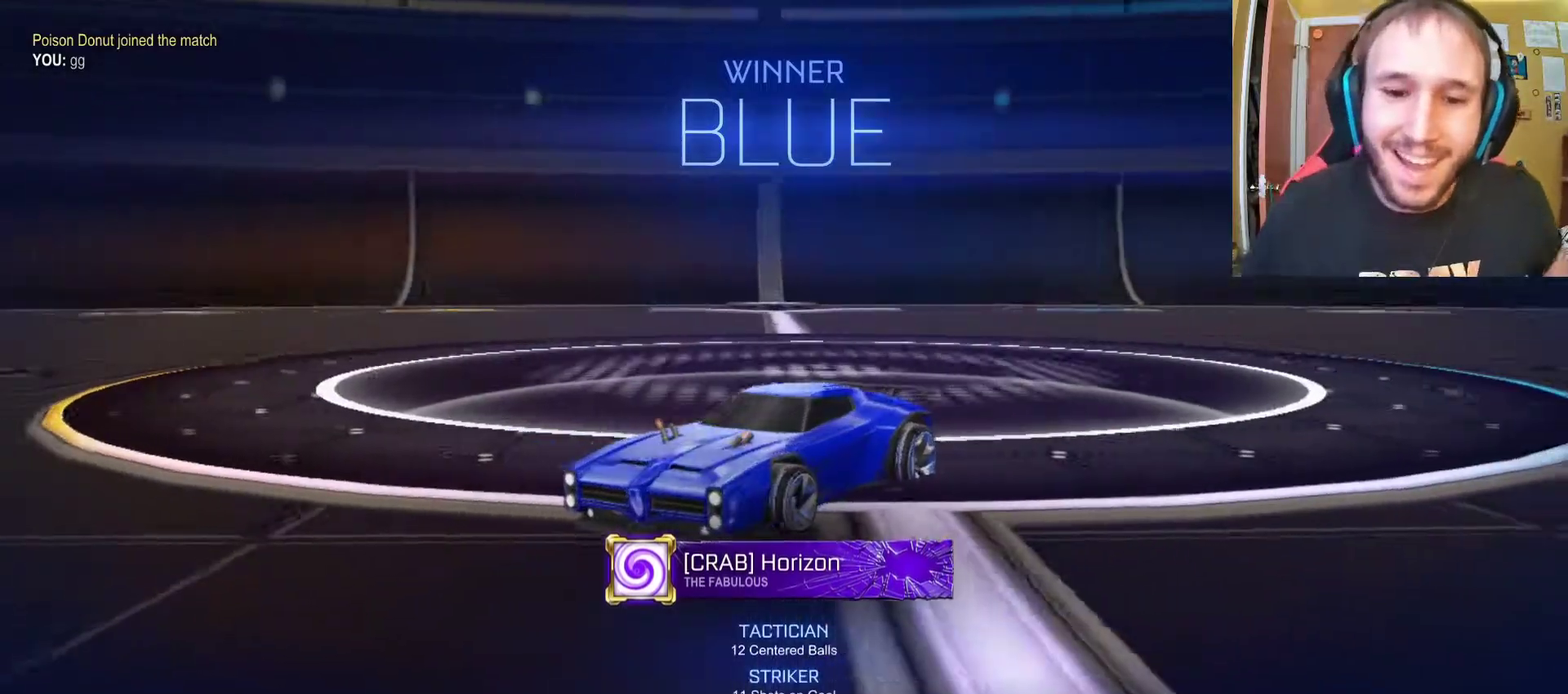
{"buttons": [], "left_stick": "center", "right_stick": "center", "events": []}
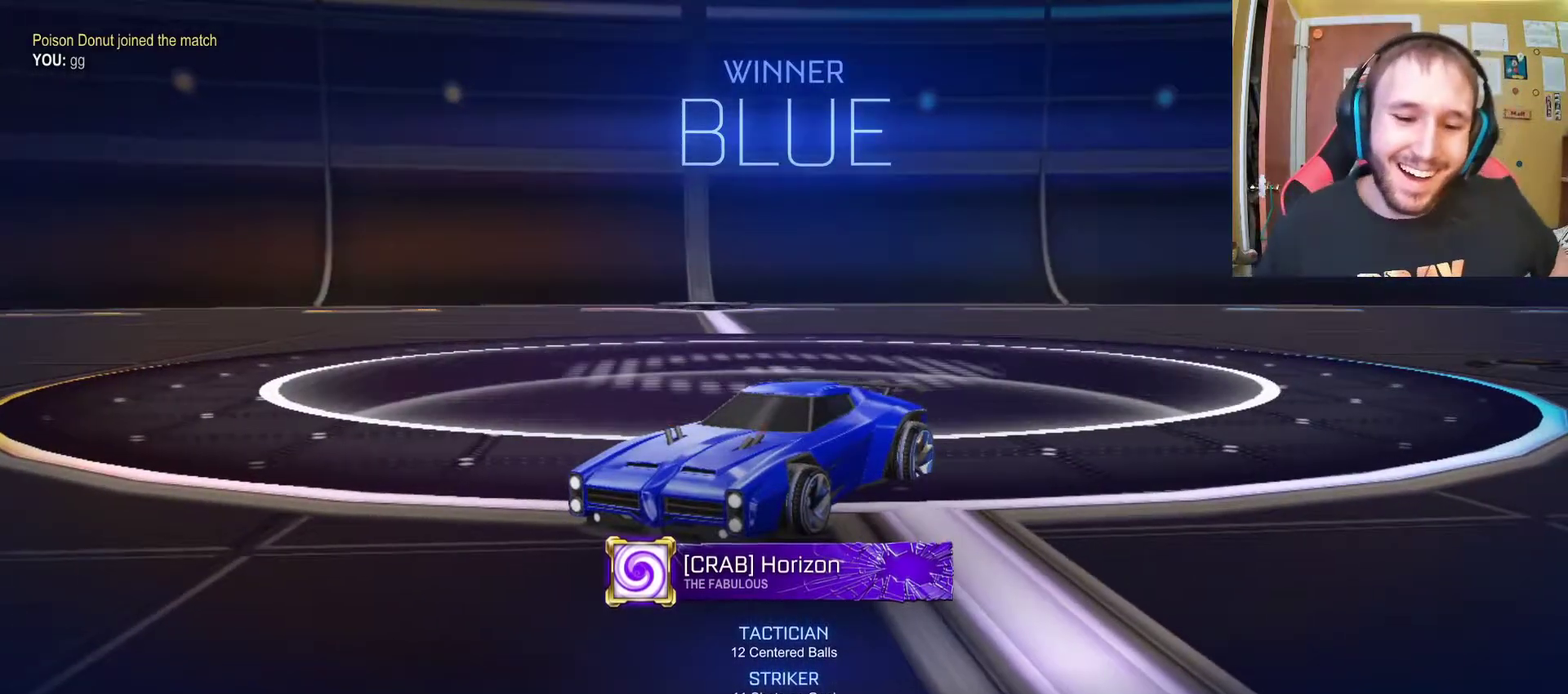
{"buttons": [], "left_stick": "center", "right_stick": "right"}
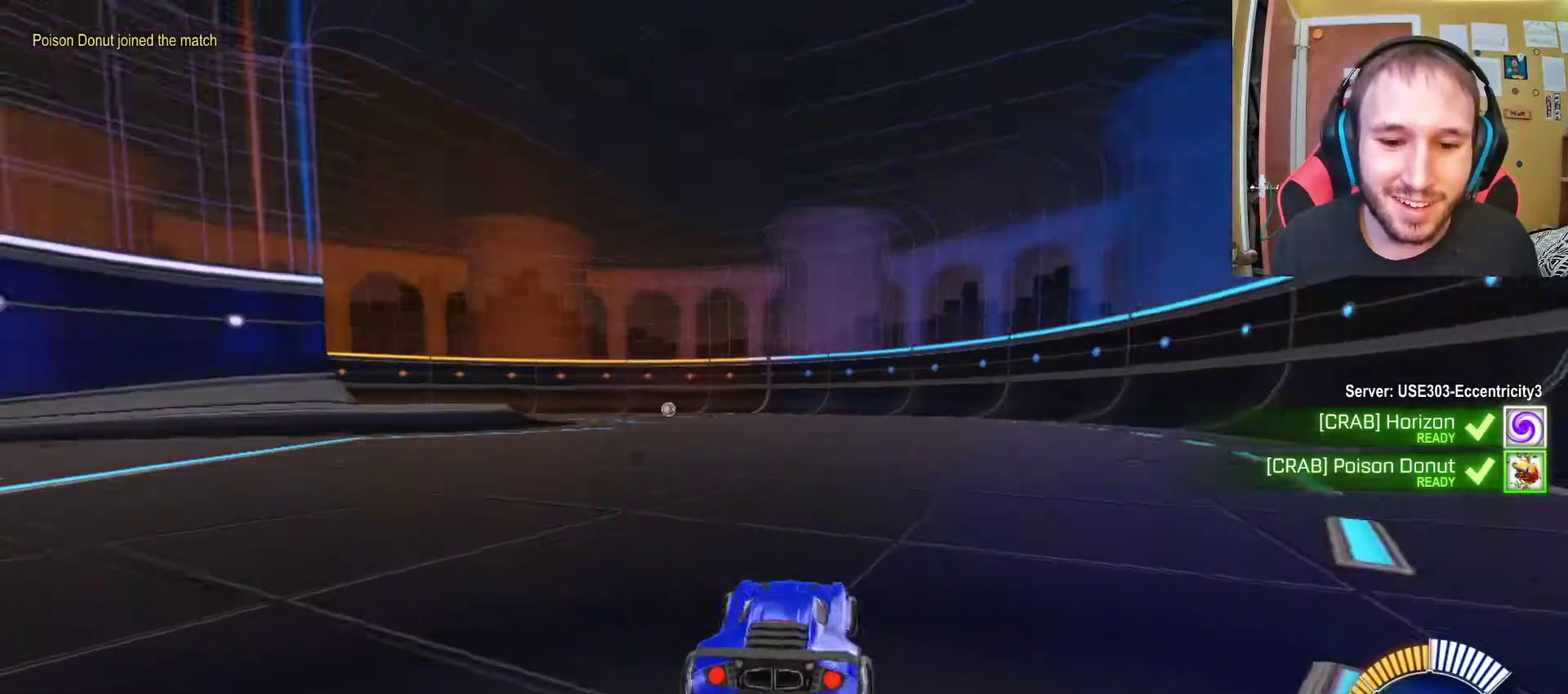
{"buttons": [], "left_stick": "center", "right_stick": "center", "events": [[67, "right_stick", "center"]]}